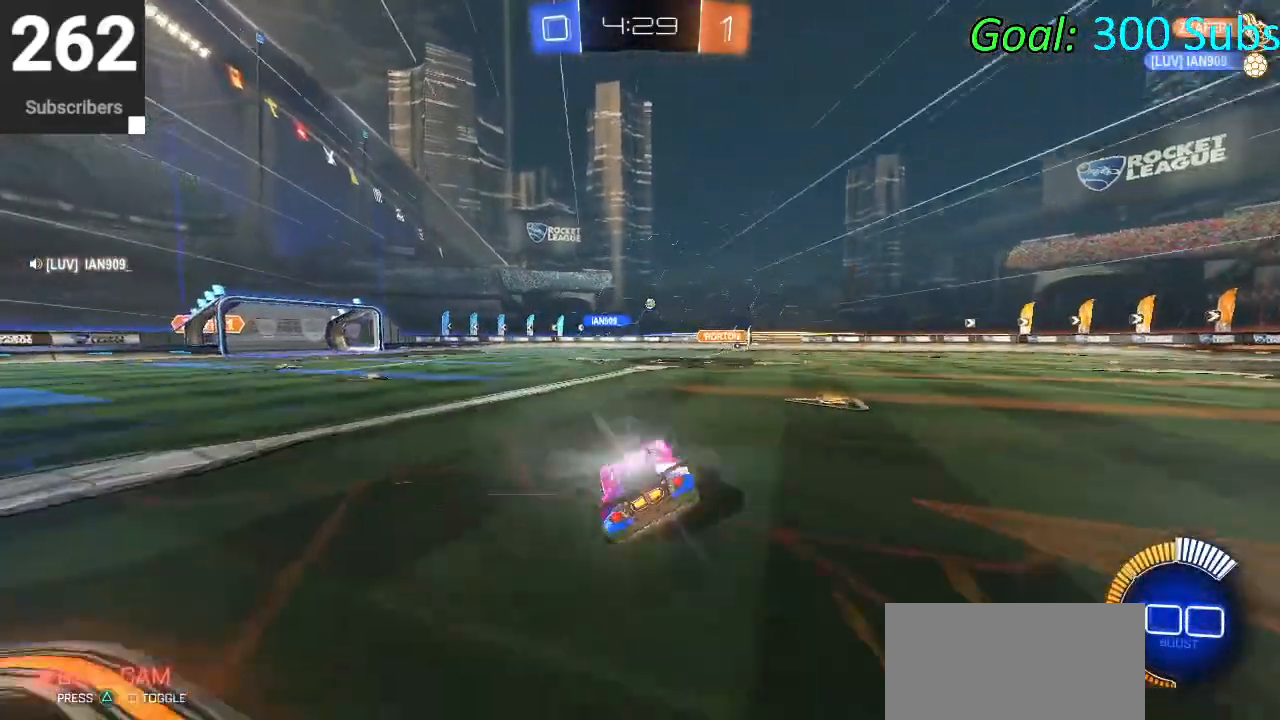
Gameplay with a controller (PlayStation layout); each line is a JSON object with the inputs held at the frame after it. "events" lists button and stick changes between this image and that frame as [ms after this image, input, new state], when the widget could be followed in between.
{"buttons": ["L1", "R2"], "left_stick": "center", "right_stick": "center", "events": [[67, "left_stick", "down"], [150, "CROSS", "up"], [283, "left_stick", "center"]]}
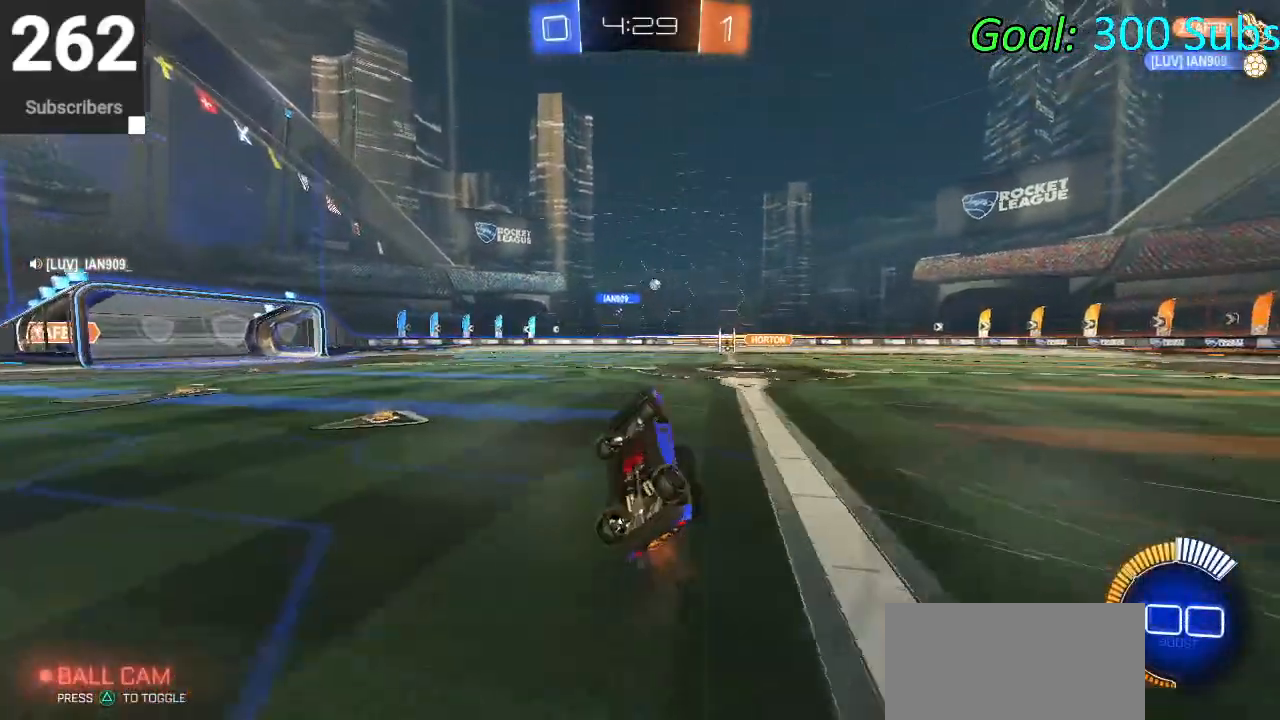
{"buttons": ["R1", "R2"], "left_stick": "center", "right_stick": "center", "events": [[117, "left_stick", "right"], [250, "L1", "up"], [283, "left_stick", "center"], [417, "R1", "down"]]}
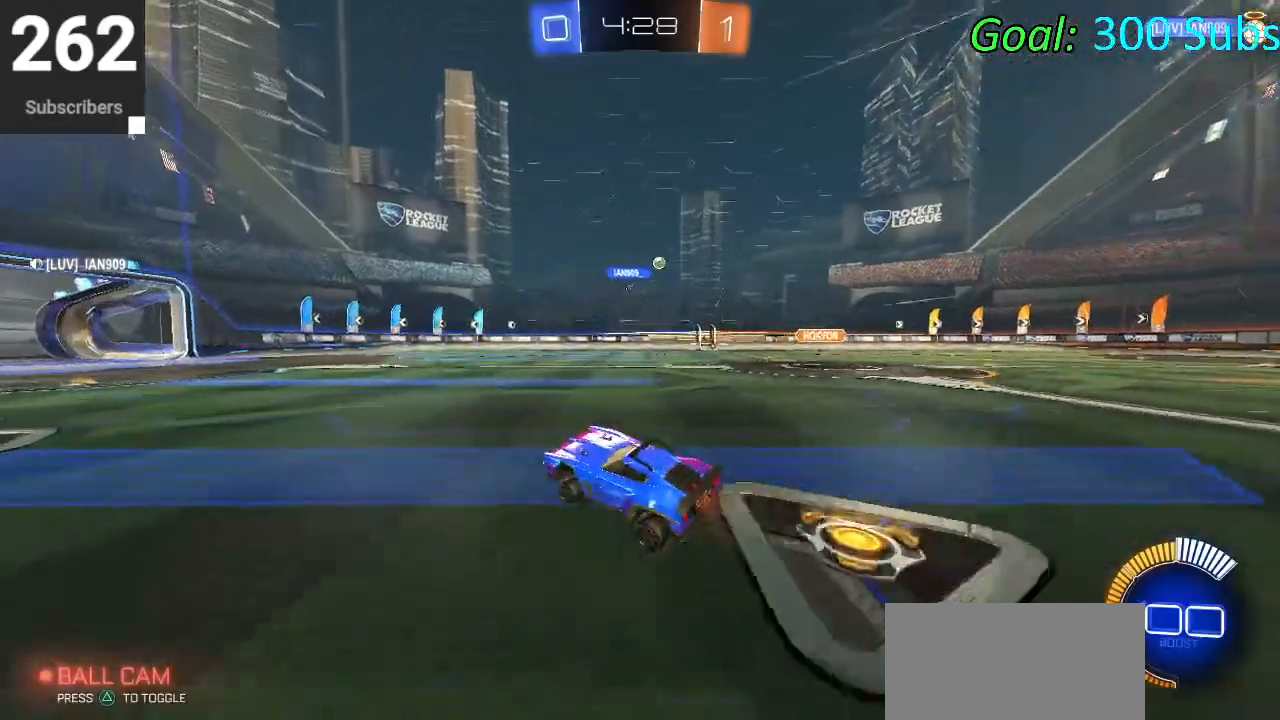
{"buttons": ["R2"], "left_stick": "up-right", "right_stick": "center", "events": [[67, "R1", "up"], [117, "left_stick", "up-right"], [150, "L1", "down"], [267, "SQUARE", "down"], [300, "L1", "up"], [317, "SQUARE", "up"]]}
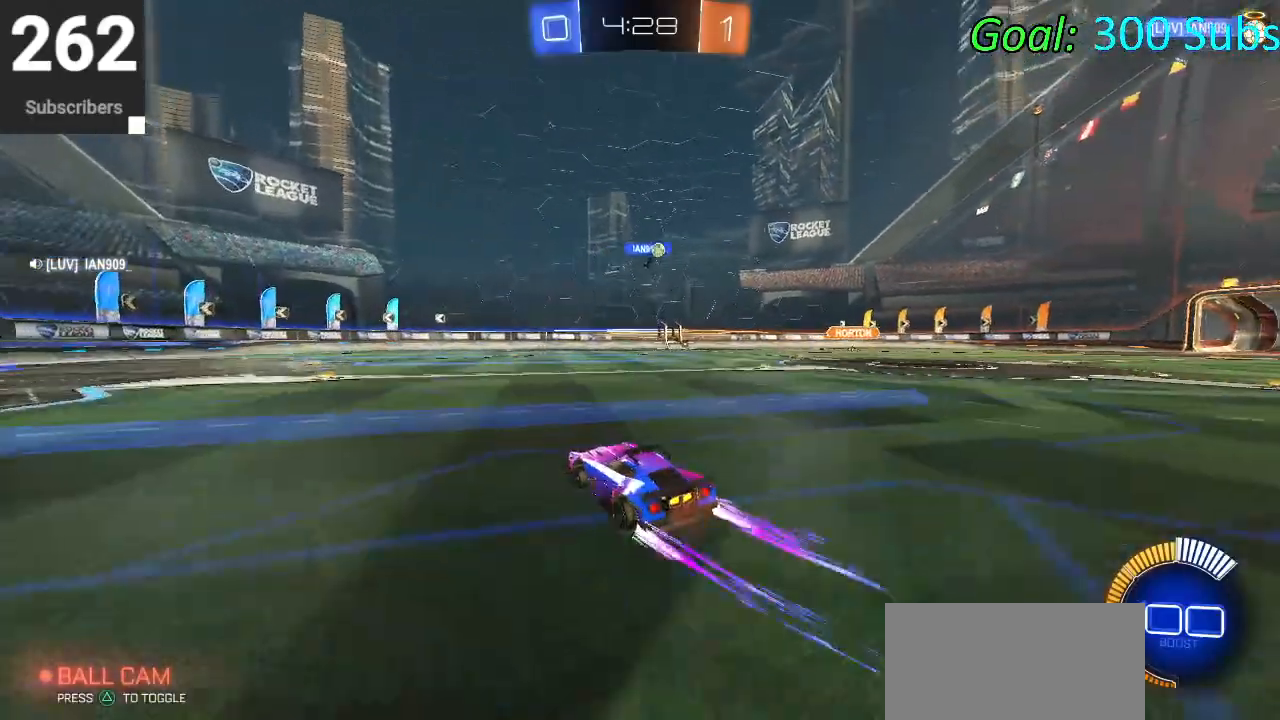
{"buttons": ["L1", "R1", "R2"], "left_stick": "up-right", "right_stick": "center", "events": [[33, "R1", "down"], [67, "L1", "down"], [167, "R1", "up"], [217, "L1", "up"], [267, "R1", "down"], [400, "L1", "down"], [400, "R1", "up"], [467, "R1", "down"]]}
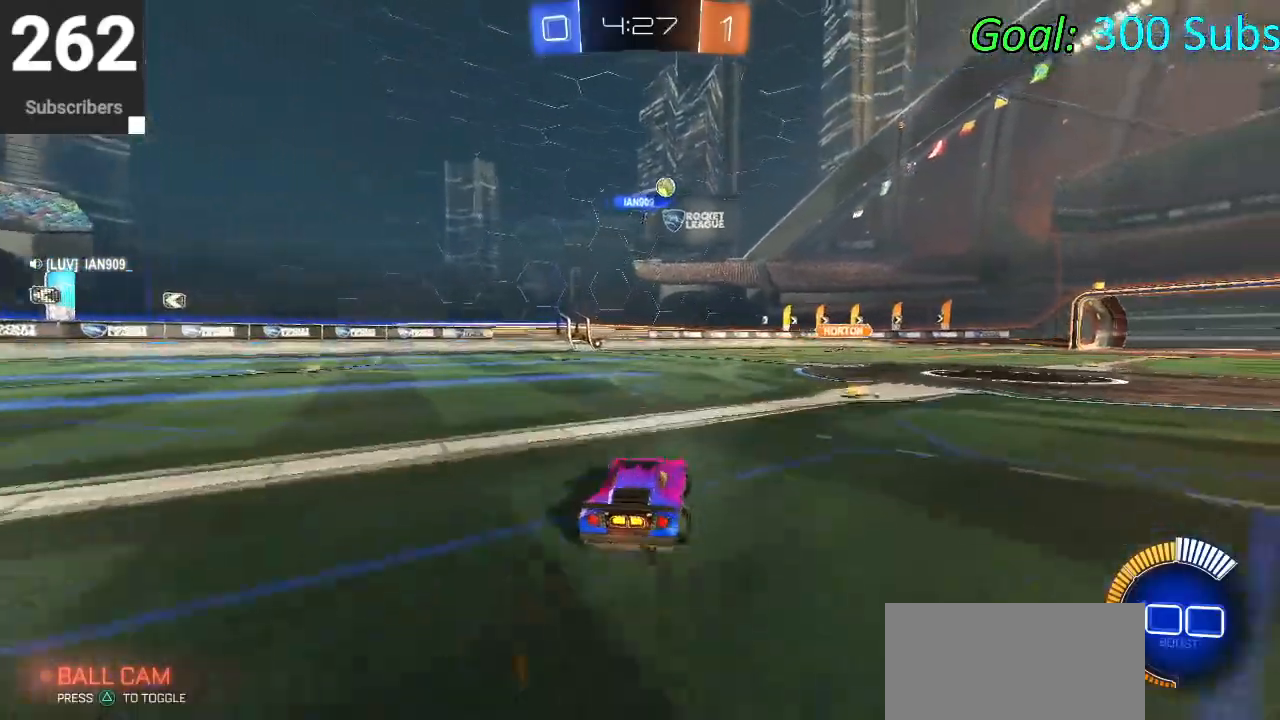
{"buttons": ["CIRCLE", "R1", "R2"], "left_stick": "up-right", "right_stick": "center", "events": [[67, "L1", "up"], [100, "R1", "up"], [317, "CIRCLE", "down"], [350, "L1", "down"], [350, "R1", "down"], [500, "L1", "up"]]}
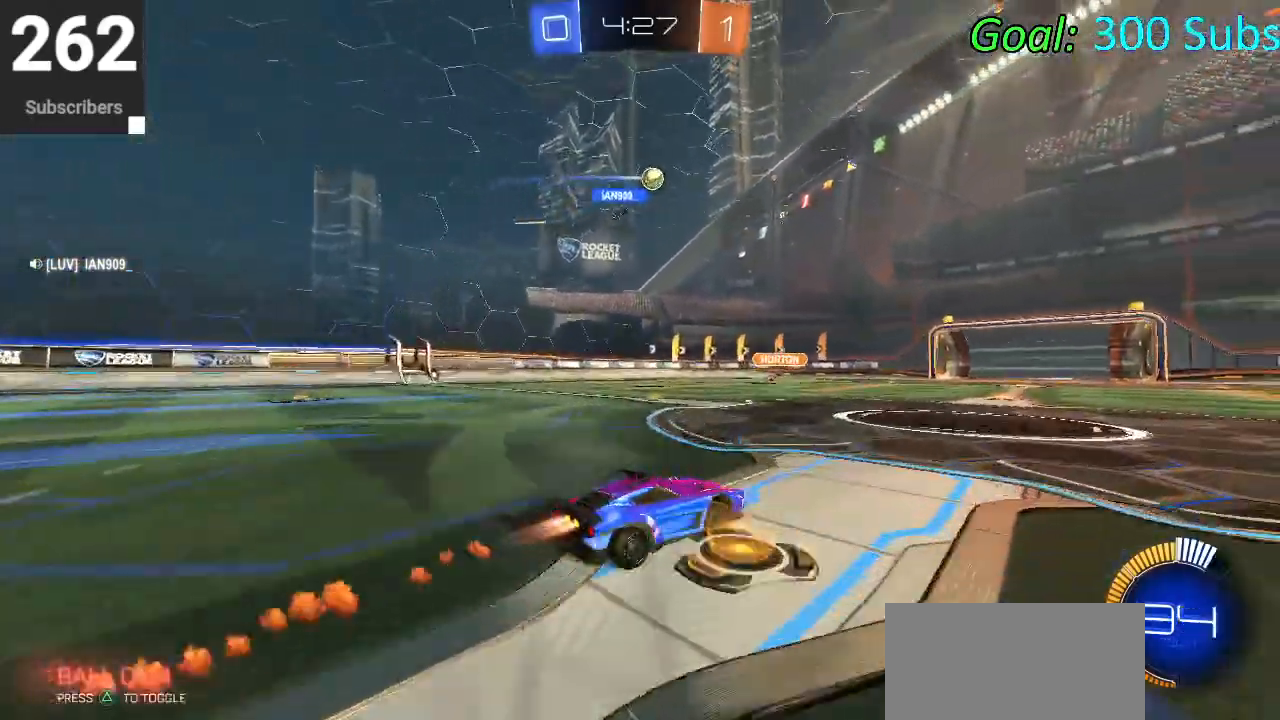
{"buttons": ["R1", "R2"], "left_stick": "center", "right_stick": "center", "events": [[50, "R1", "up"], [50, "left_stick", "center"], [150, "left_stick", "down-left"], [217, "R1", "down"], [283, "CIRCLE", "up"], [300, "L1", "down"], [333, "left_stick", "left"], [350, "R1", "up"], [450, "L1", "up"], [467, "R1", "down"], [500, "left_stick", "center"]]}
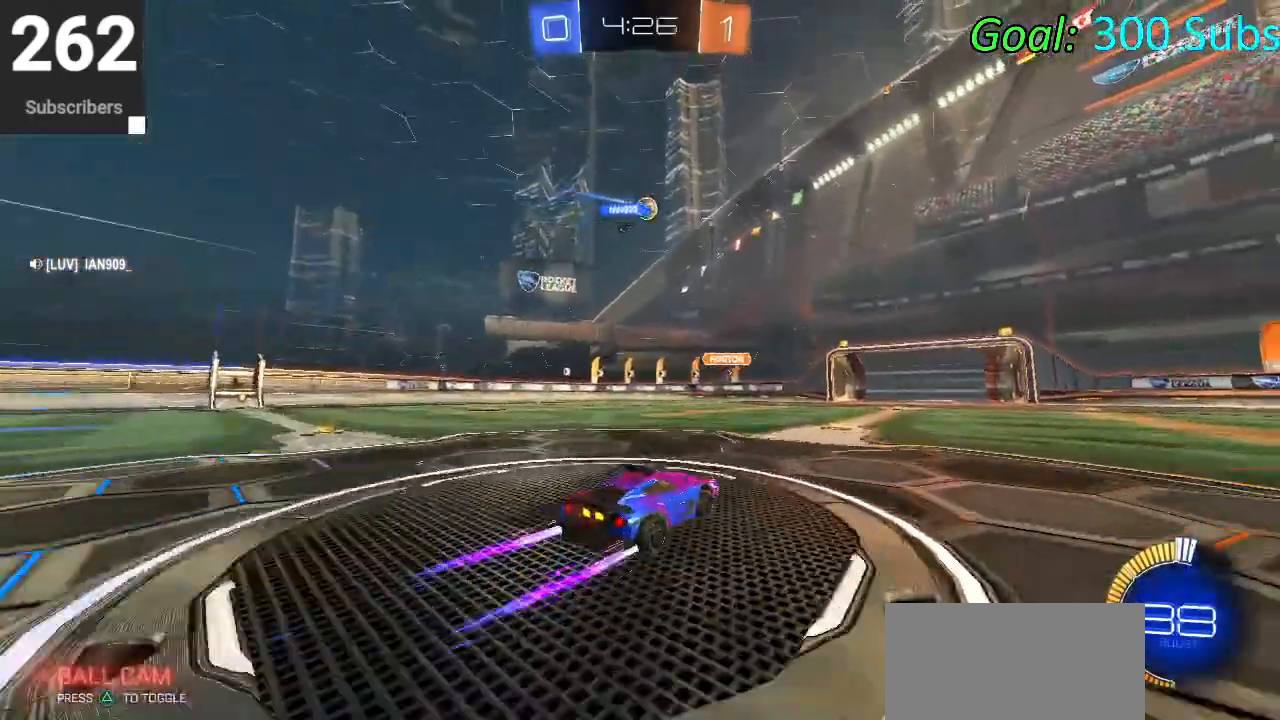
{"buttons": ["L2"], "left_stick": "up-right", "right_stick": "center", "events": [[83, "R1", "up"], [267, "left_stick", "up-right"], [367, "R2", "up"], [400, "L2", "down"]]}
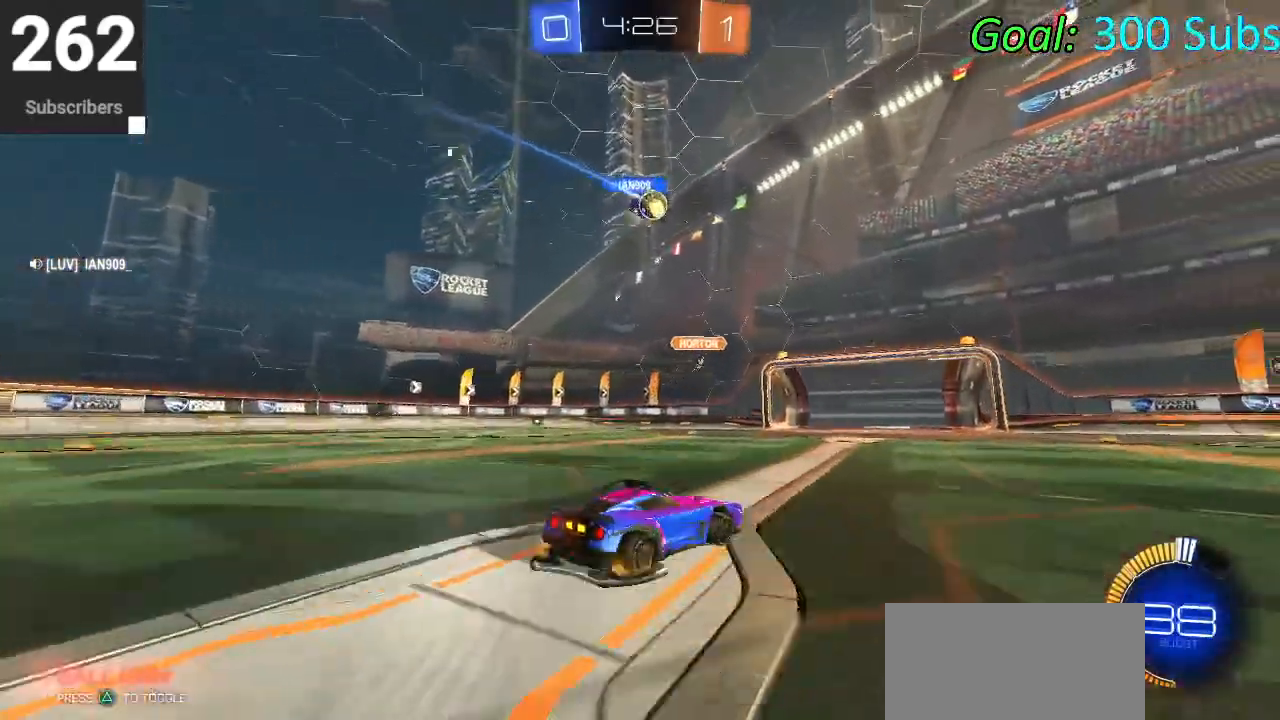
{"buttons": ["R2"], "left_stick": "center", "right_stick": "center", "events": [[100, "L2", "up"], [150, "R1", "down"], [150, "left_stick", "center"], [250, "R1", "up"], [317, "R2", "down"], [400, "R1", "down"], [500, "R1", "up"]]}
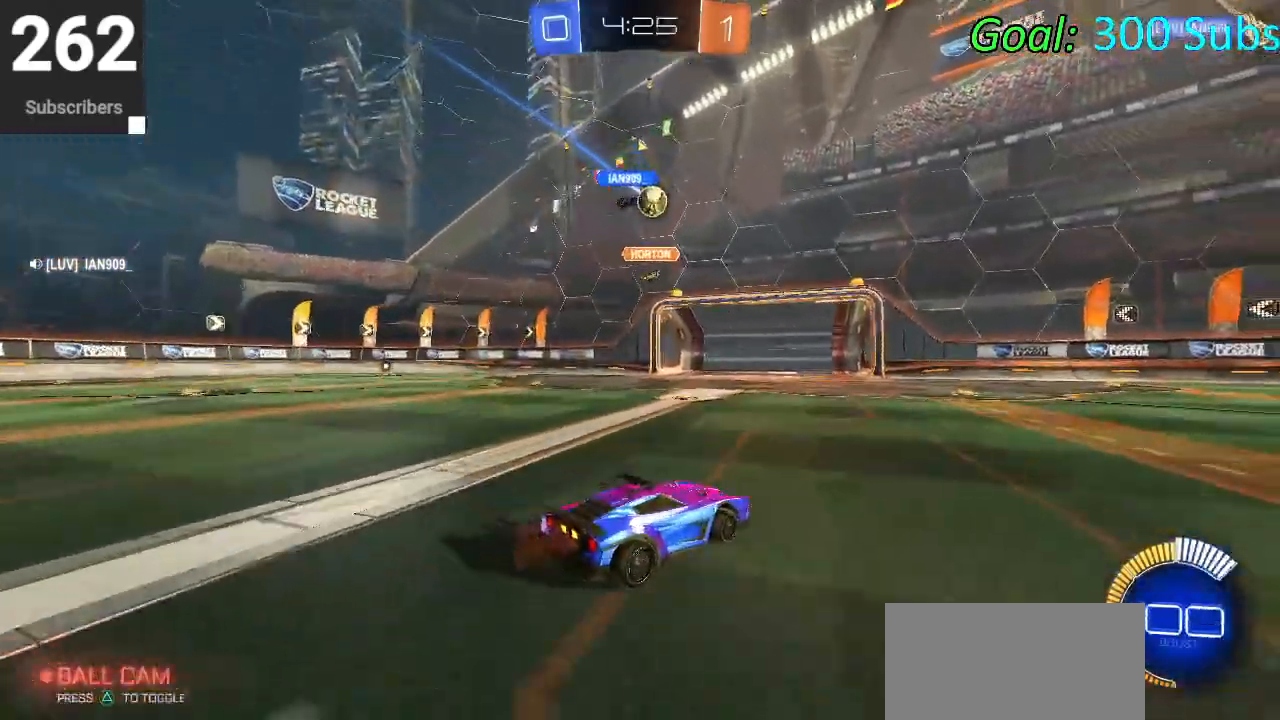
{"buttons": ["R2"], "left_stick": "center", "right_stick": "center", "events": [[100, "left_stick", "up-right"], [283, "R1", "down"], [433, "R1", "up"], [467, "left_stick", "center"]]}
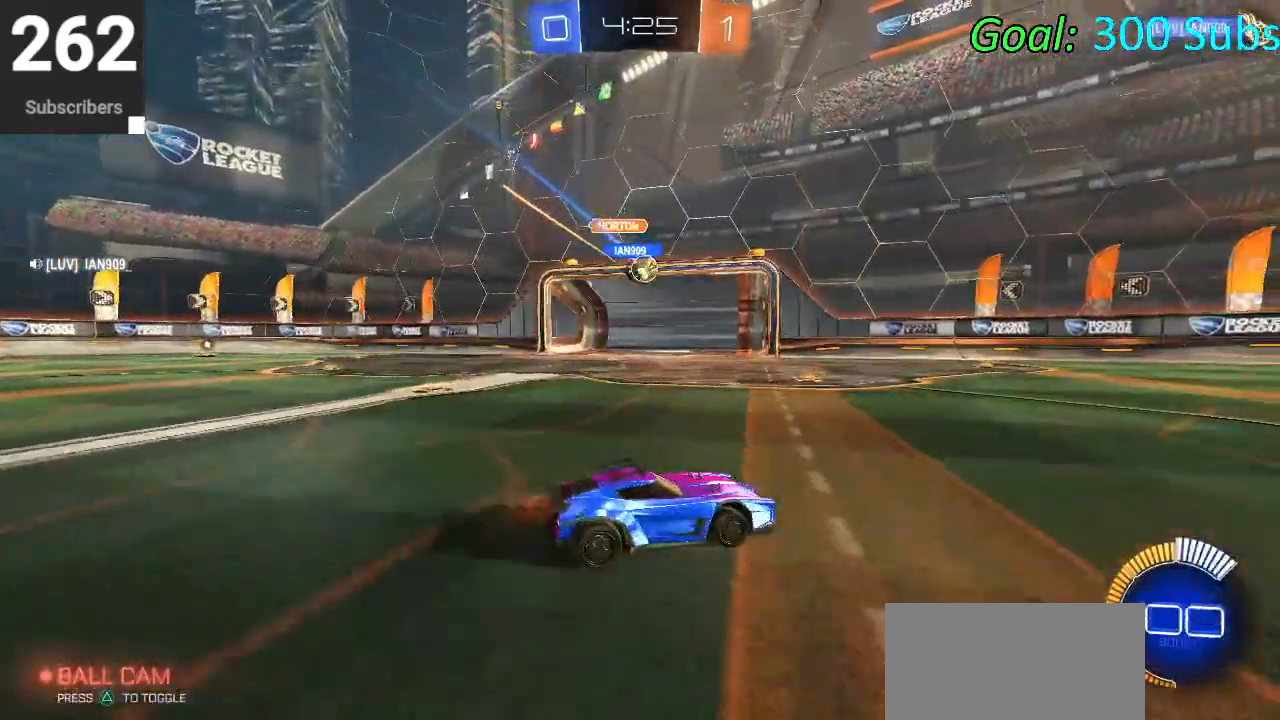
{"buttons": ["R2"], "left_stick": "left", "right_stick": "center", "events": [[200, "R1", "down"], [333, "left_stick", "left"], [350, "R1", "up"]]}
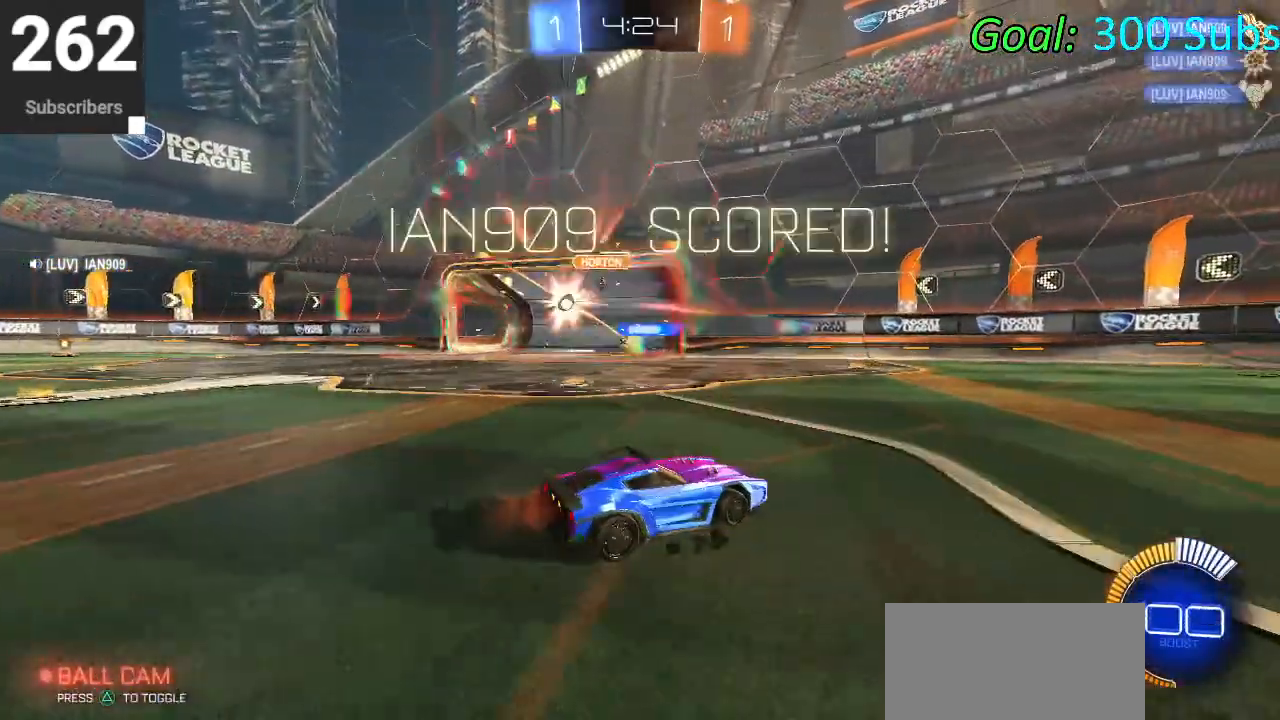
{"buttons": ["R2"], "left_stick": "left", "right_stick": "center", "events": [[267, "TRIANGLE", "down"], [417, "TRIANGLE", "up"]]}
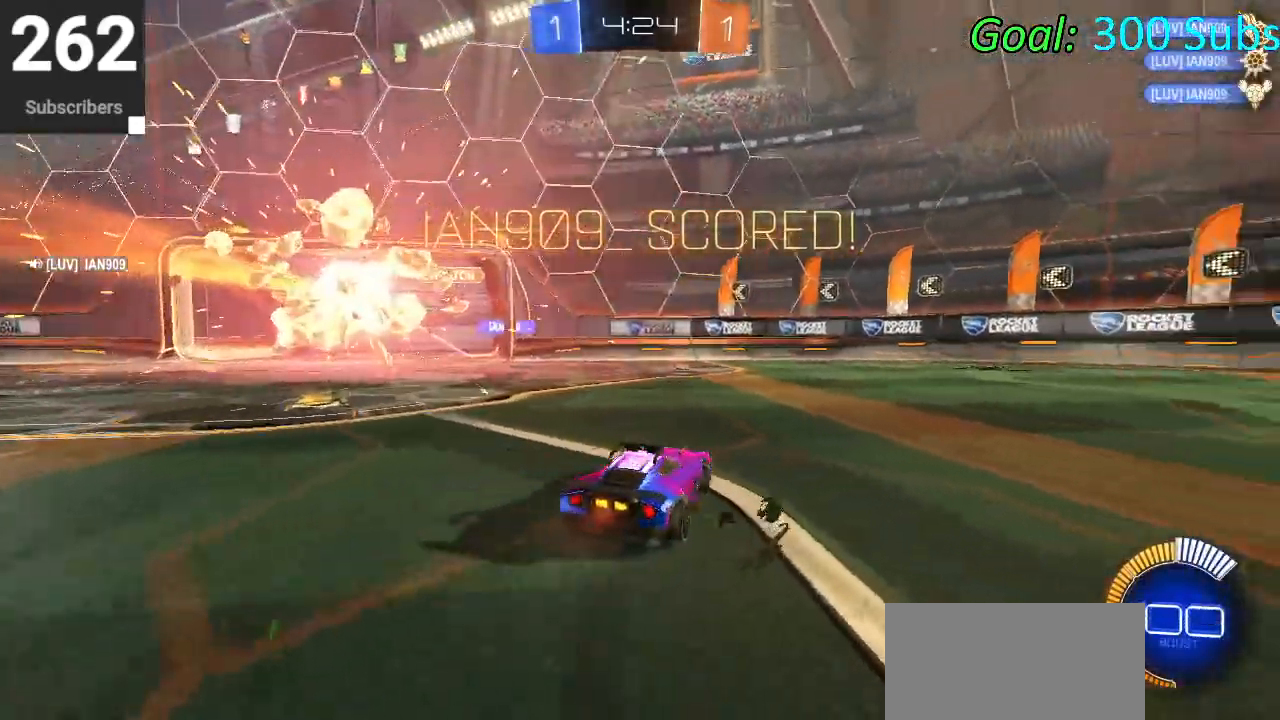
{"buttons": ["R2"], "left_stick": "left", "right_stick": "center", "events": [[33, "R2", "up"], [450, "R2", "down"]]}
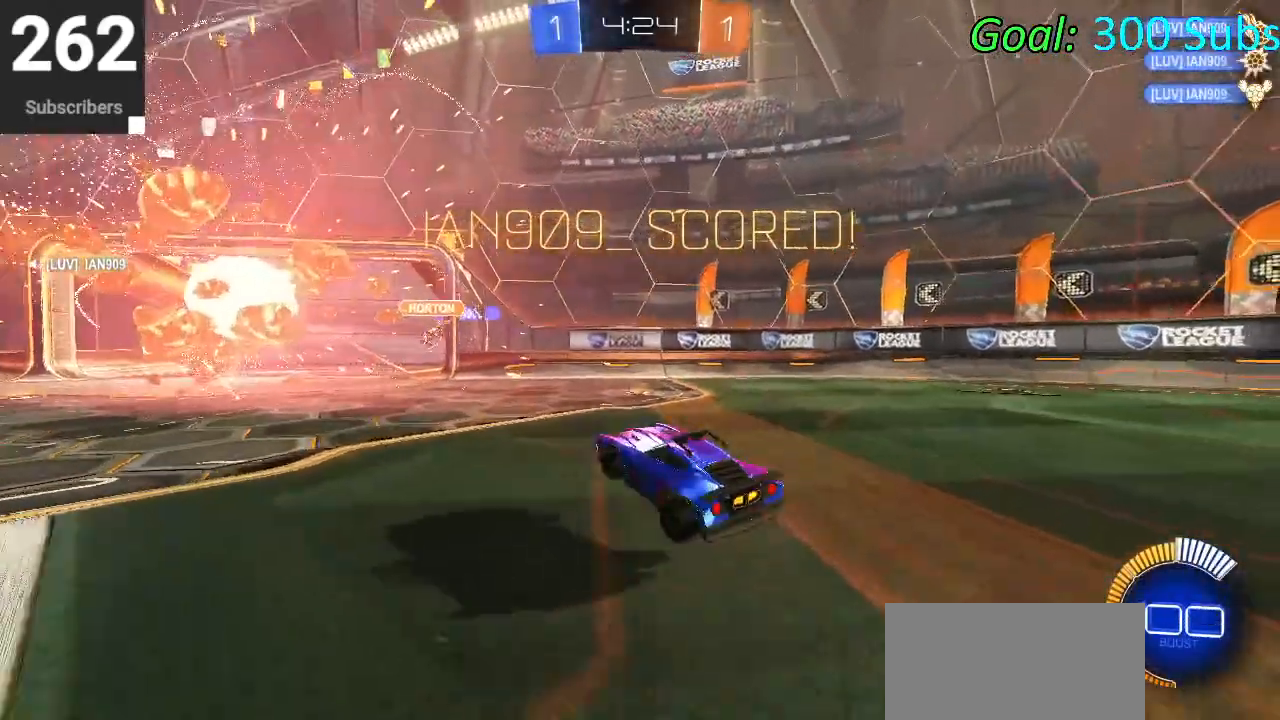
{"buttons": ["CROSS", "CIRCLE", "R2"], "left_stick": "up", "right_stick": "center", "events": [[233, "left_stick", "right"], [367, "CIRCLE", "down"], [383, "left_stick", "up"], [417, "CROSS", "down"]]}
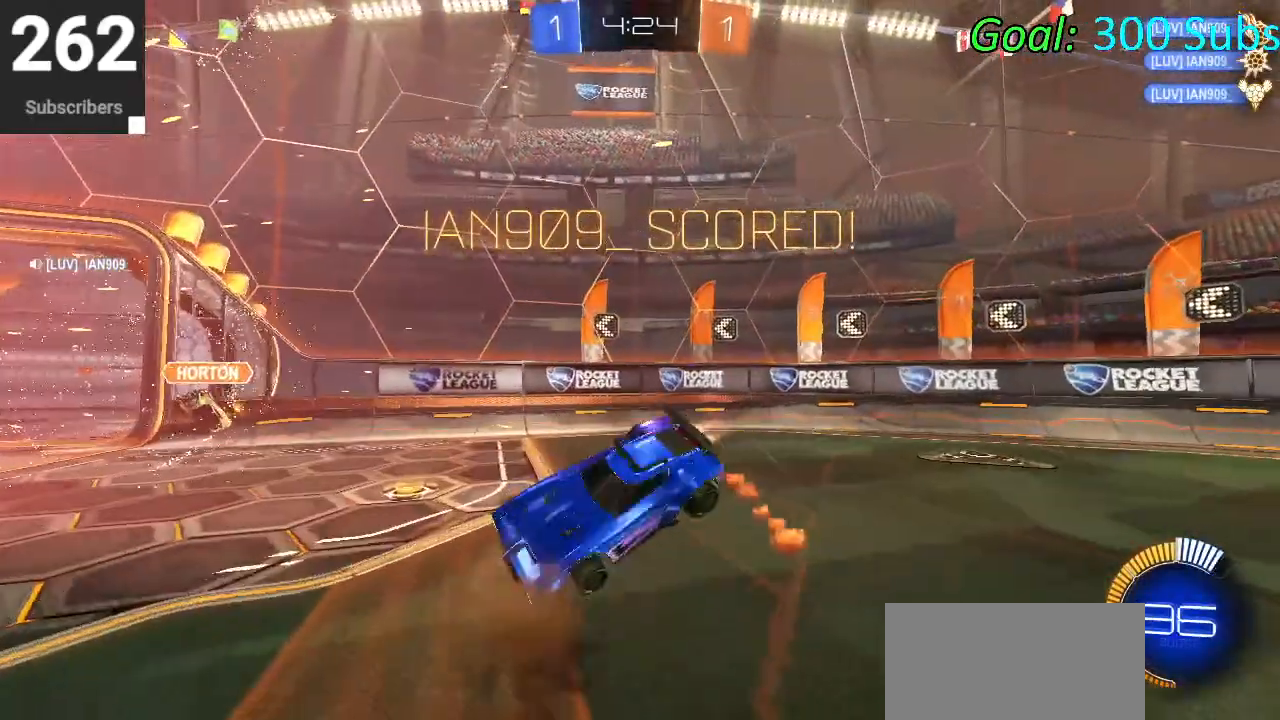
{"buttons": ["CIRCLE", "L1", "R2"], "left_stick": "down", "right_stick": "center", "events": [[117, "CROSS", "up"], [117, "left_stick", "down"], [467, "L1", "down"]]}
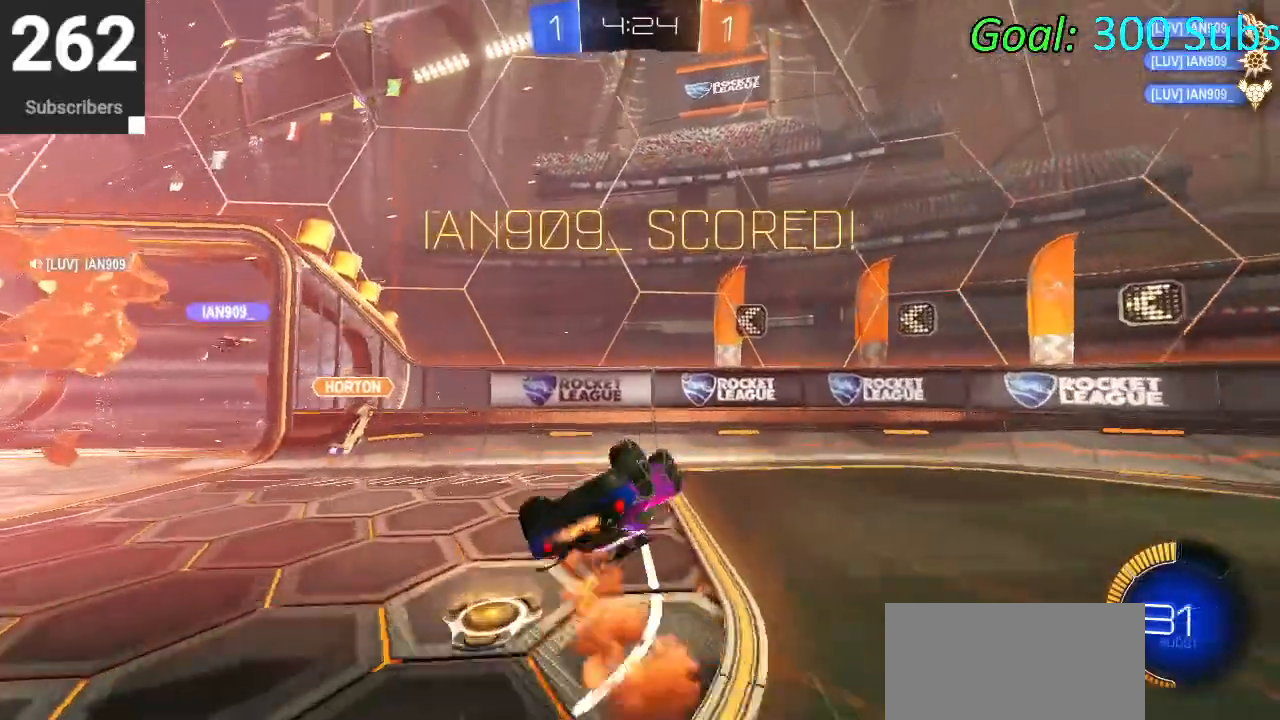
{"buttons": ["CIRCLE", "R2"], "left_stick": "down-right", "right_stick": "center", "events": [[133, "left_stick", "right"], [233, "left_stick", "down"], [467, "L1", "up"], [500, "left_stick", "down-right"]]}
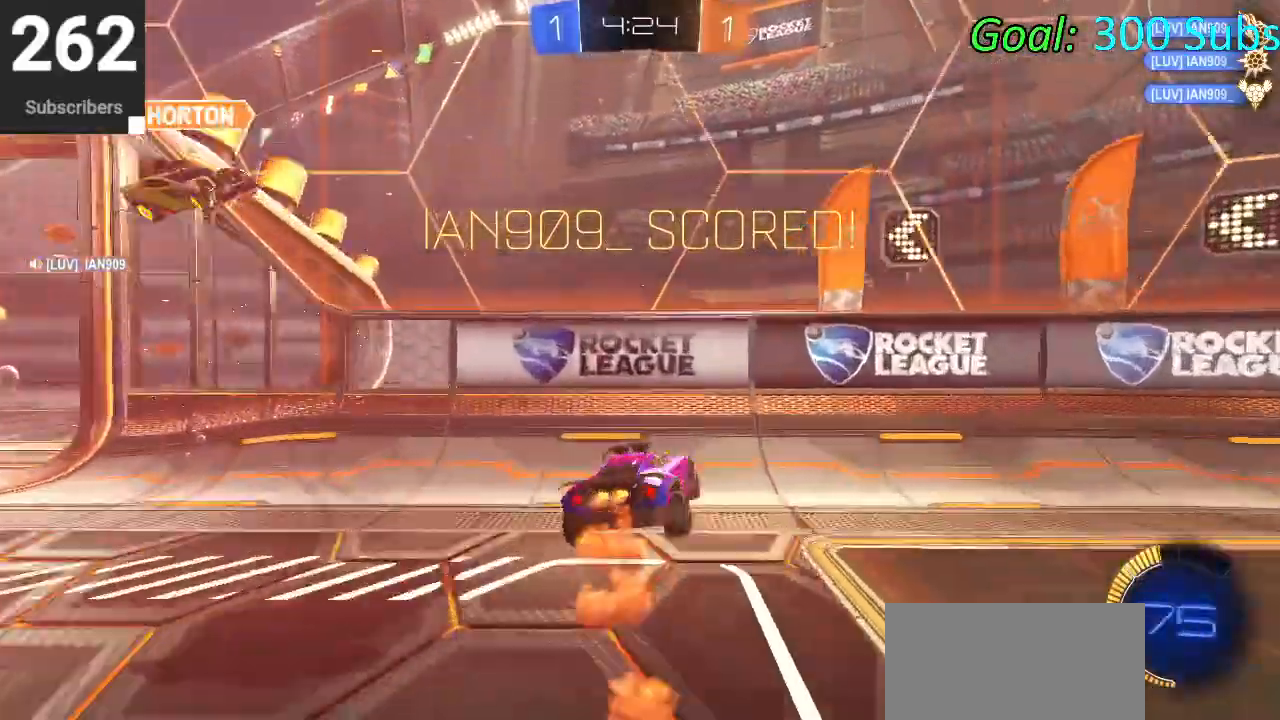
{"buttons": ["CIRCLE", "R2"], "left_stick": "center", "right_stick": "center", "events": [[133, "left_stick", "right"], [317, "left_stick", "center"]]}
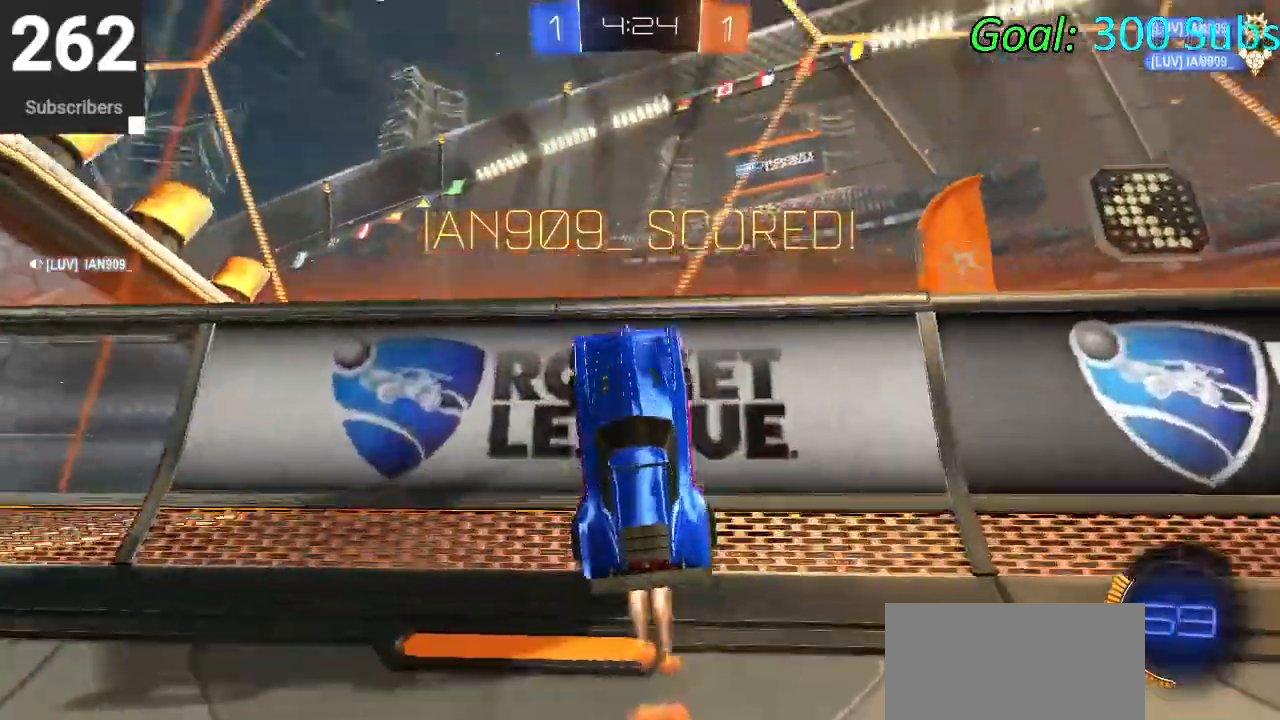
{"buttons": ["CIRCLE", "R2"], "left_stick": "center", "right_stick": "center", "events": []}
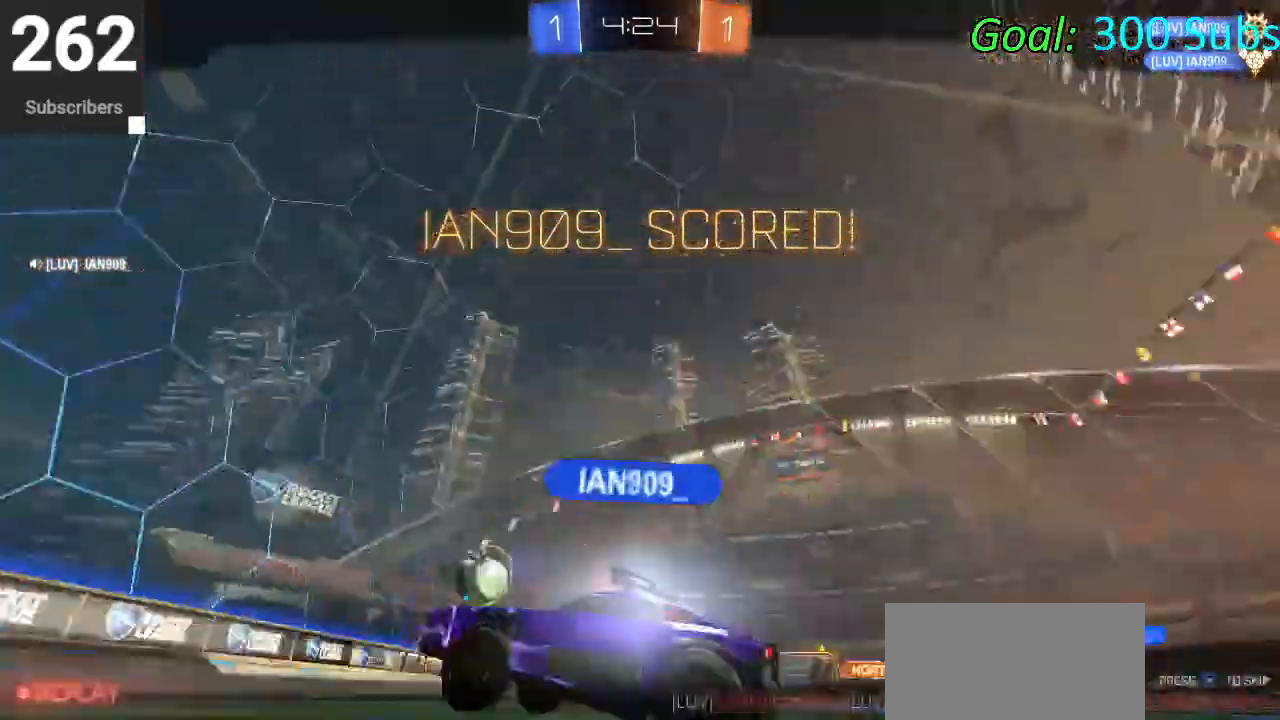
{"buttons": ["CIRCLE", "R2"], "left_stick": "center", "right_stick": "center", "events": []}
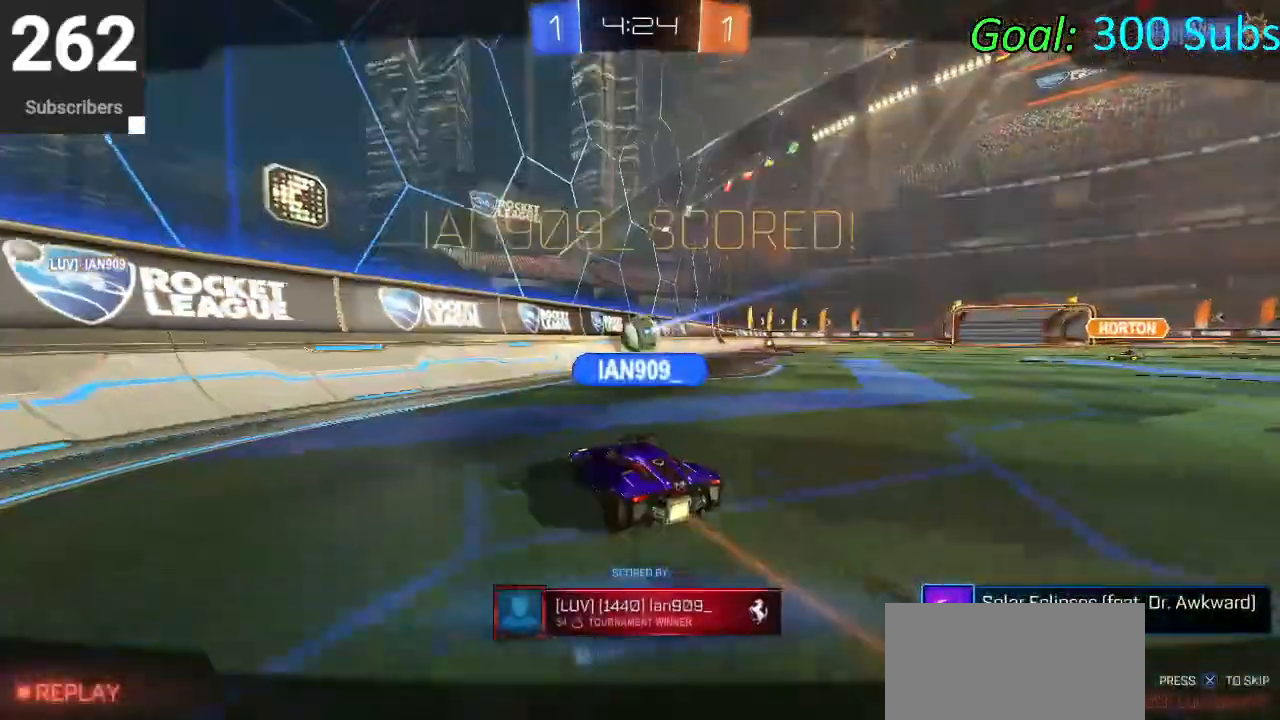
{"buttons": [], "left_stick": "center", "right_stick": "center", "events": [[233, "CIRCLE", "up"], [400, "R2", "up"]]}